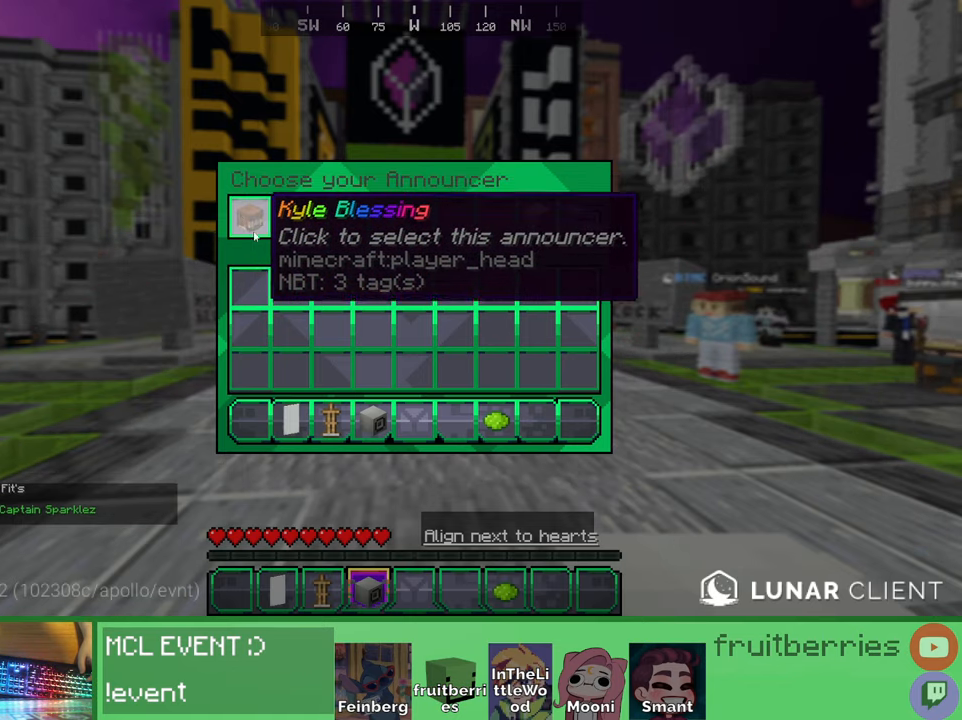
Gameplay with keyboard and mouse; each line is a JSON object with the keys and mouse buttons held at the frame after it. "events" lists presses ("down") and releases ("up") of "a", "ctrl", "d", "e", "q", "s", "shift", "space", "w", "mouse_left", "mouse_wheel", "mouse_right", "mouse_mb4" and "mouse_mb5" between this image and that frame as [ms after this image, input, new state], when the widget could be followed in between. "mouse_left", "mouse_wheel", "mouse_right", "mouse_mb4", "mouse_mb5" = the "left", "wheel", "right", "mb4", "mb5" buttons of the "mouse" list. No other keys are recorded. Fast repeated clicks can show as one long hold. "wheel" means that the mouse wheel is clicked or scrolled. Mouse movement is not recorded. Not read: other_keys.
{"keys": [], "mouse": [], "events": [[166, "mouse_left", "down"], [266, "mouse_left", "up"]]}
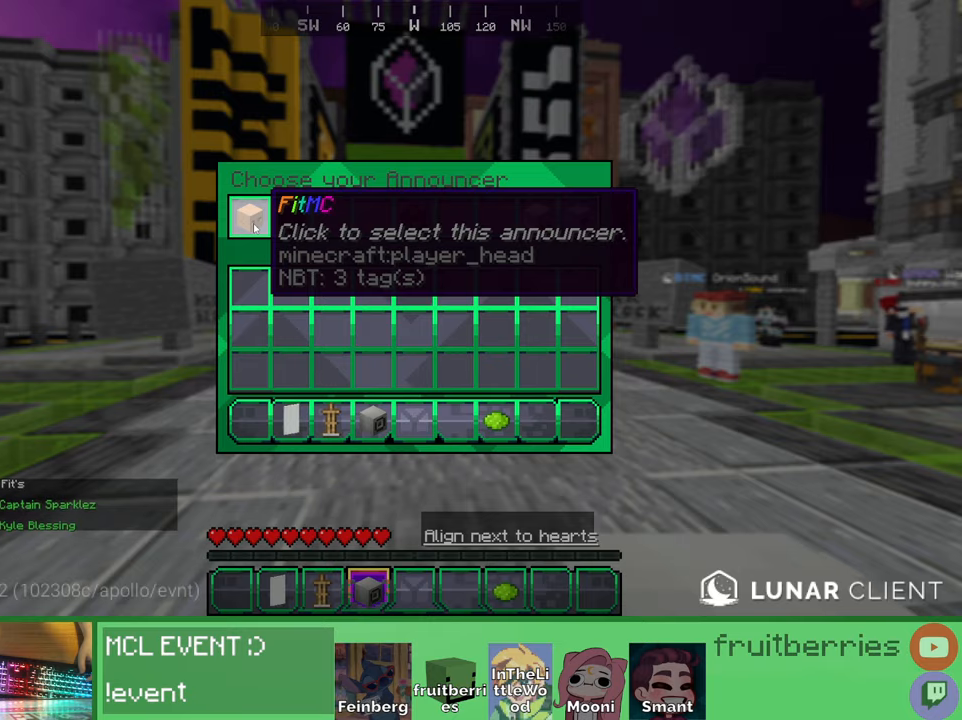
{"keys": ["w"], "mouse": [], "events": [[183, "w", "down"]]}
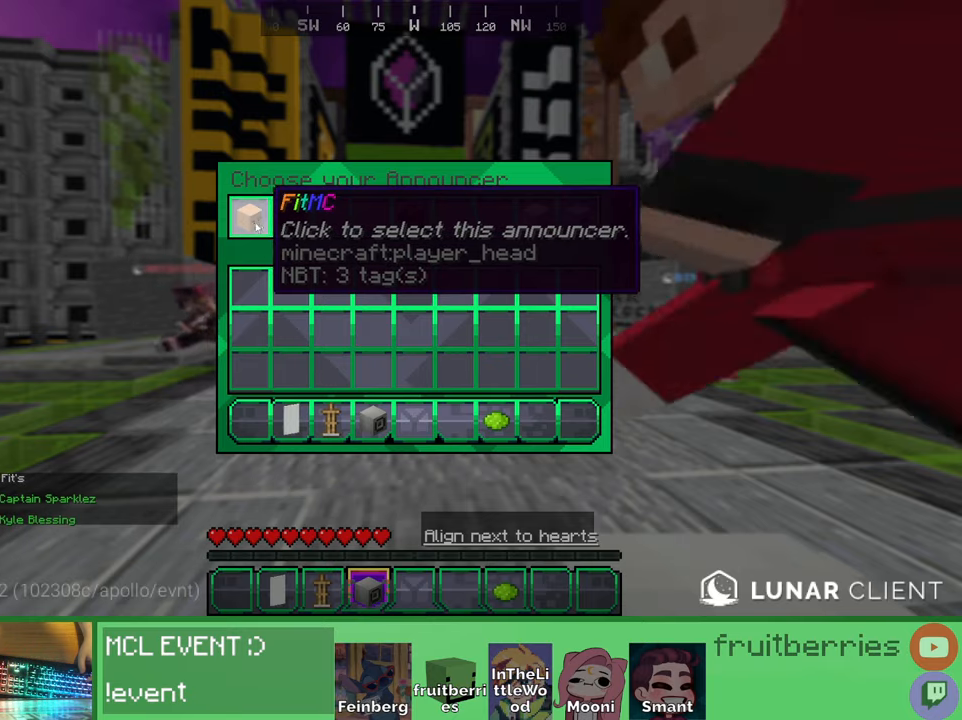
{"keys": ["w"], "mouse": [], "events": [[233, "w", "up"], [366, "w", "down"]]}
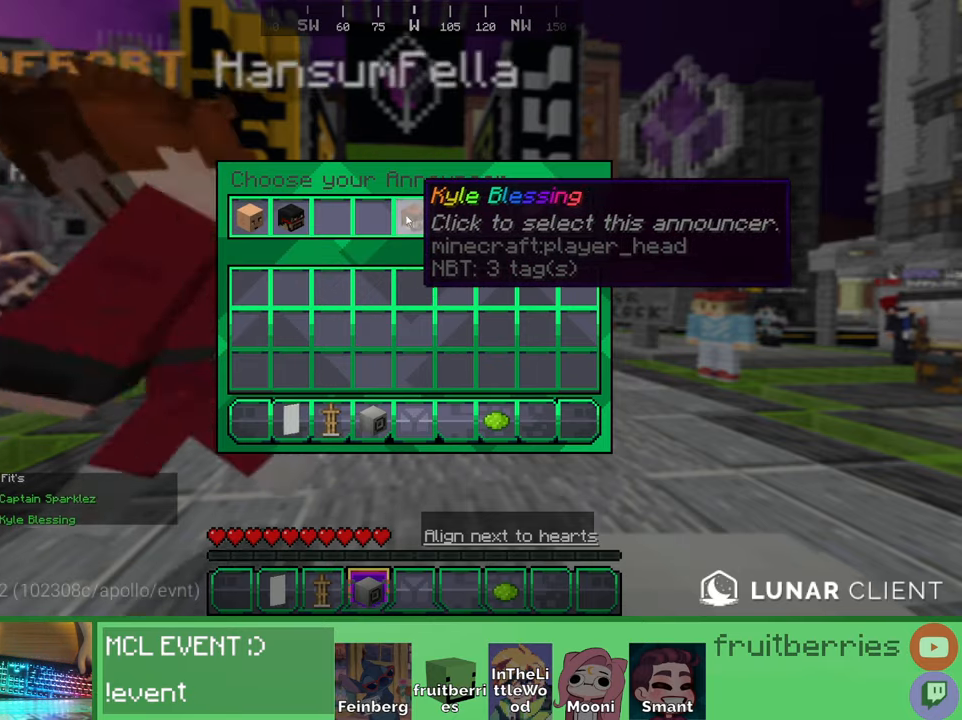
{"keys": ["w"], "mouse": [], "events": [[33, "w", "up"], [383, "w", "down"]]}
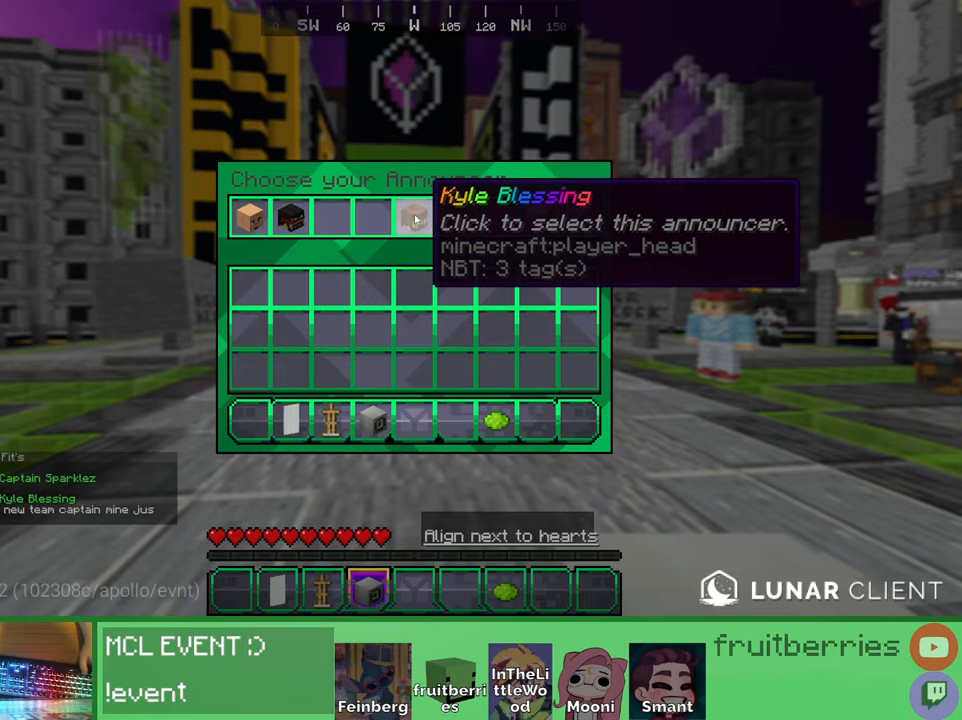
{"keys": ["w"], "mouse": [], "events": []}
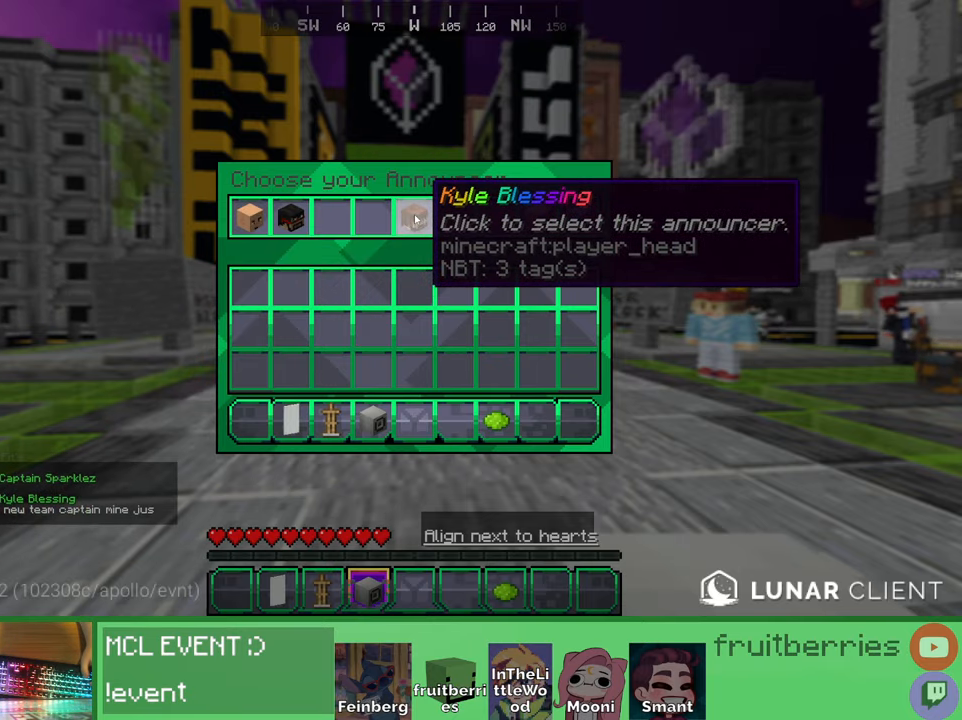
{"keys": ["w"], "mouse": [], "events": []}
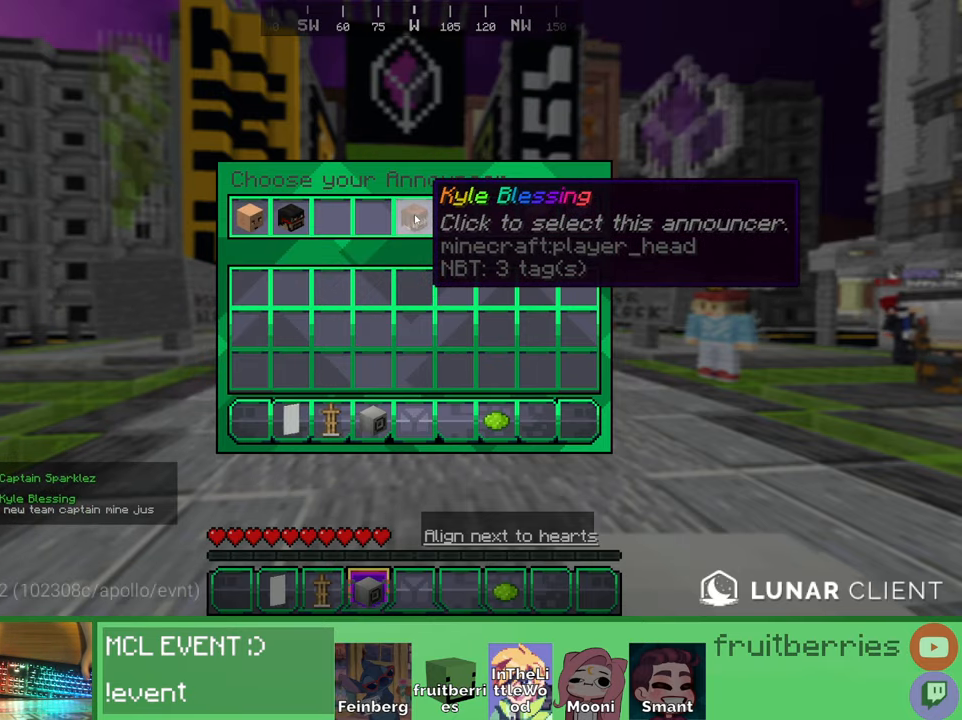
{"keys": [], "mouse": [], "events": [[200, "w", "up"]]}
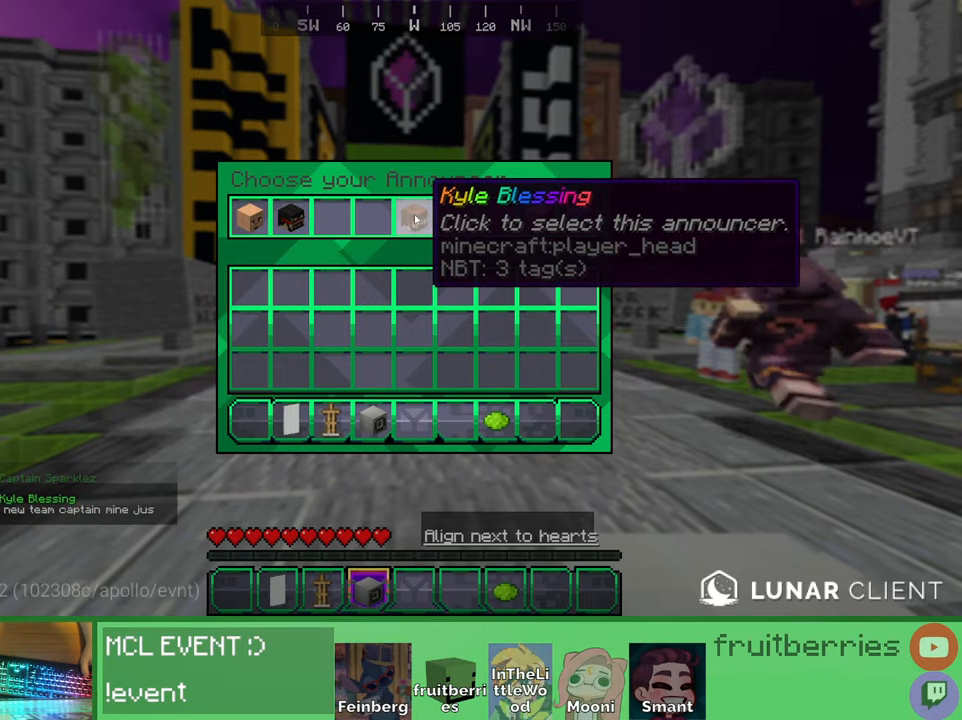
{"keys": [], "mouse": [], "events": []}
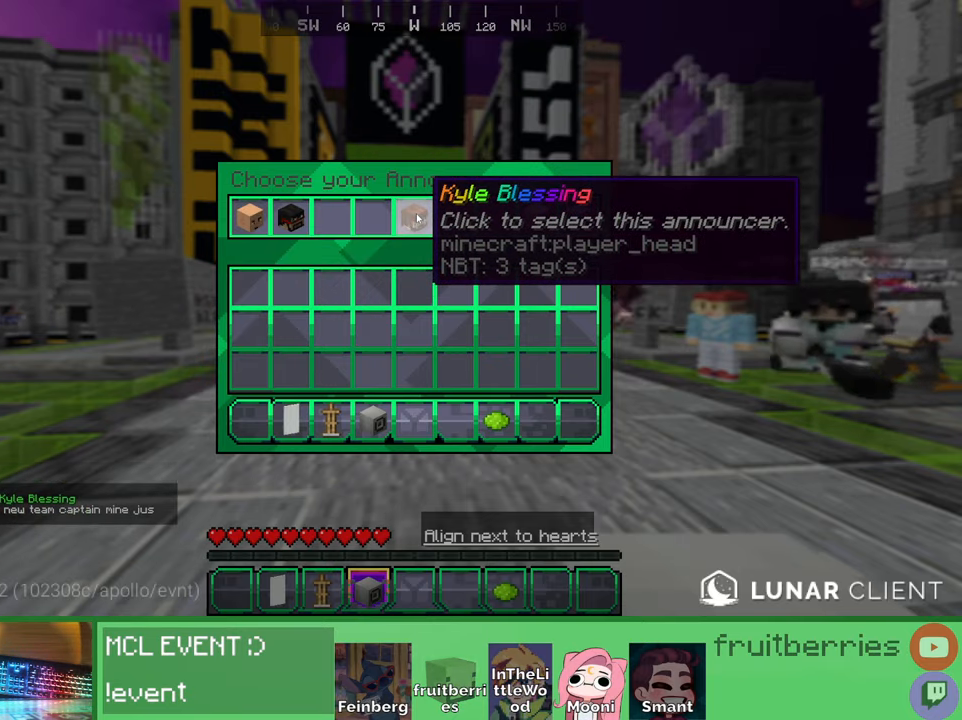
{"keys": [], "mouse": [], "events": []}
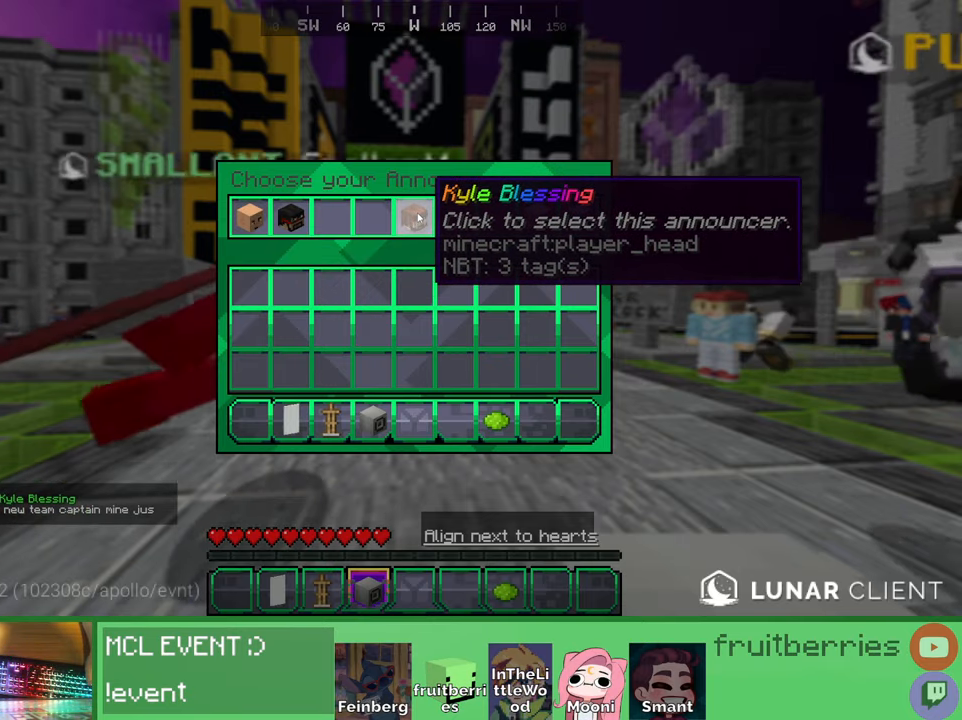
{"keys": ["w"], "mouse": [], "events": [[300, "w", "down"]]}
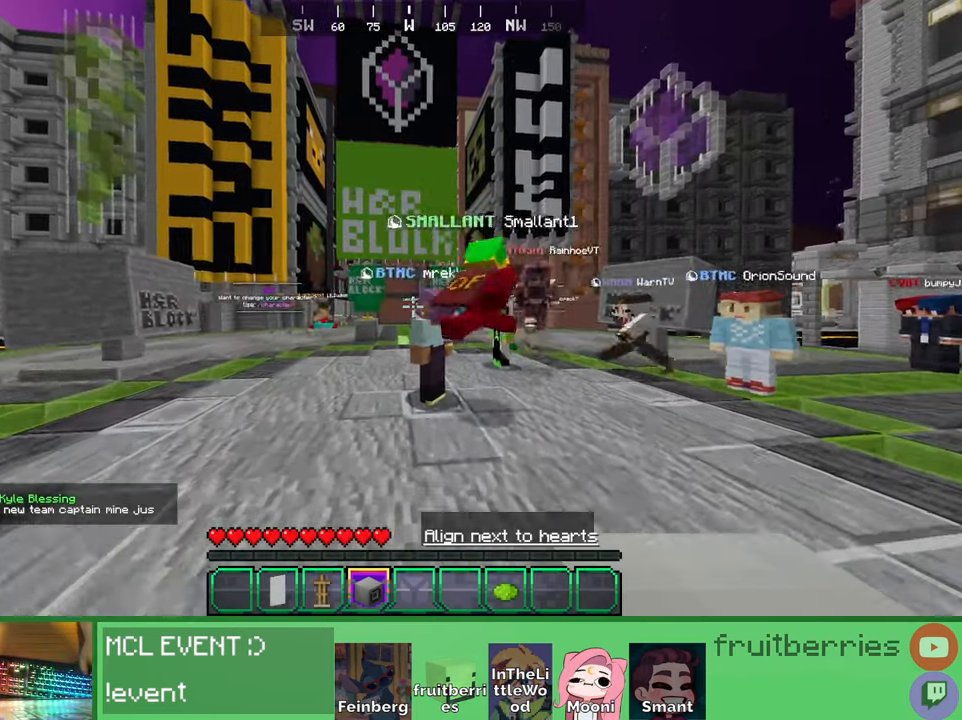
{"keys": ["space", "w"], "mouse": [], "events": [[350, "space", "down"]]}
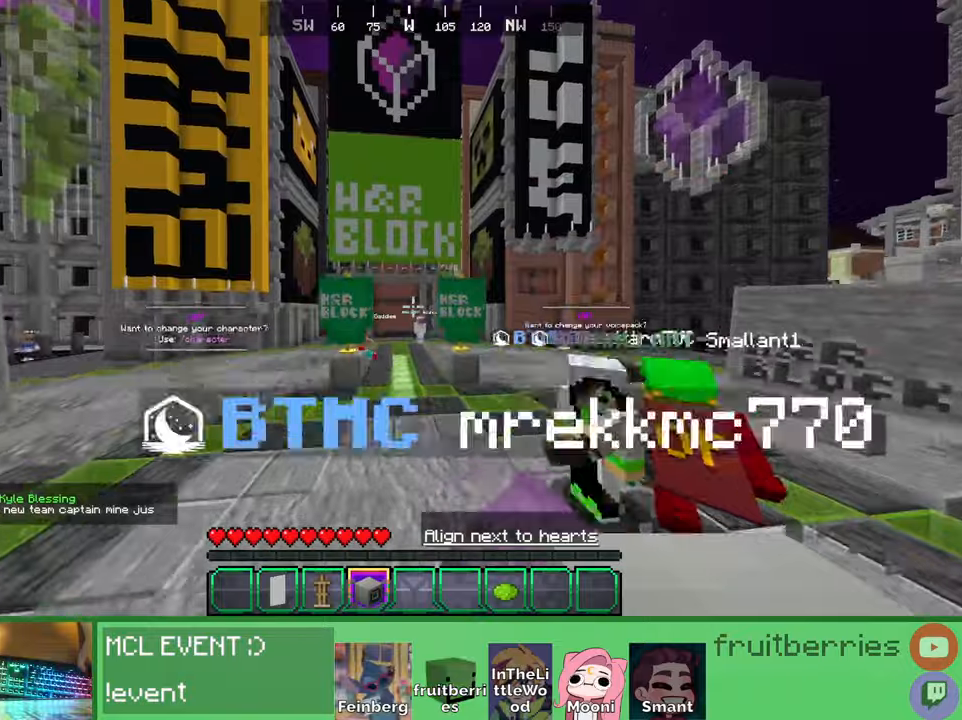
{"keys": ["space", "w"], "mouse": [], "events": []}
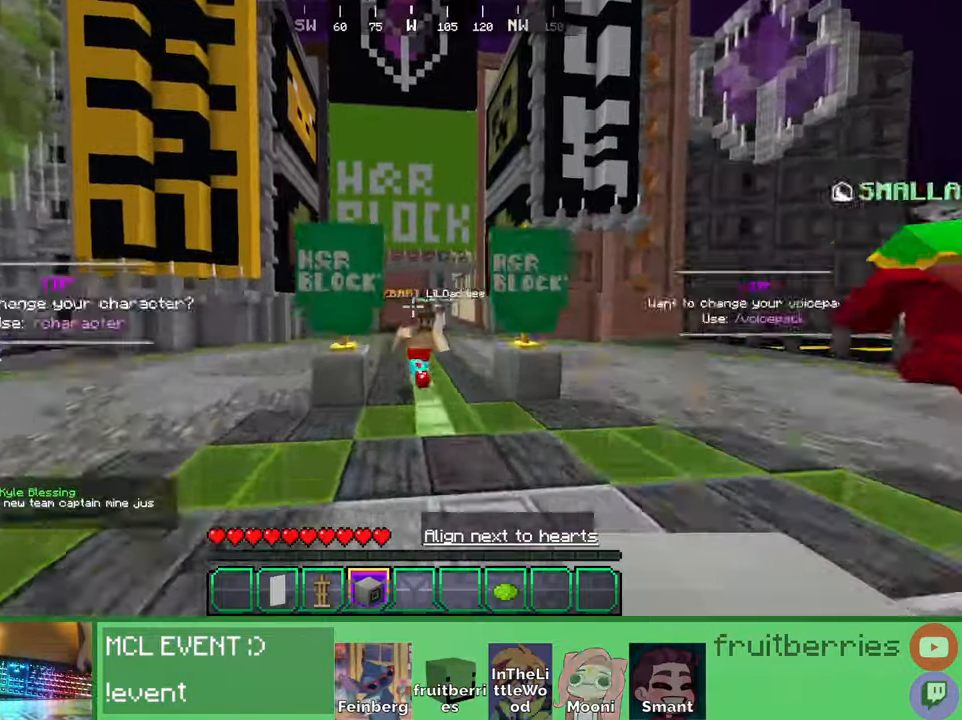
{"keys": ["space", "w"], "mouse": [], "events": [[300, "space", "up"], [433, "space", "down"]]}
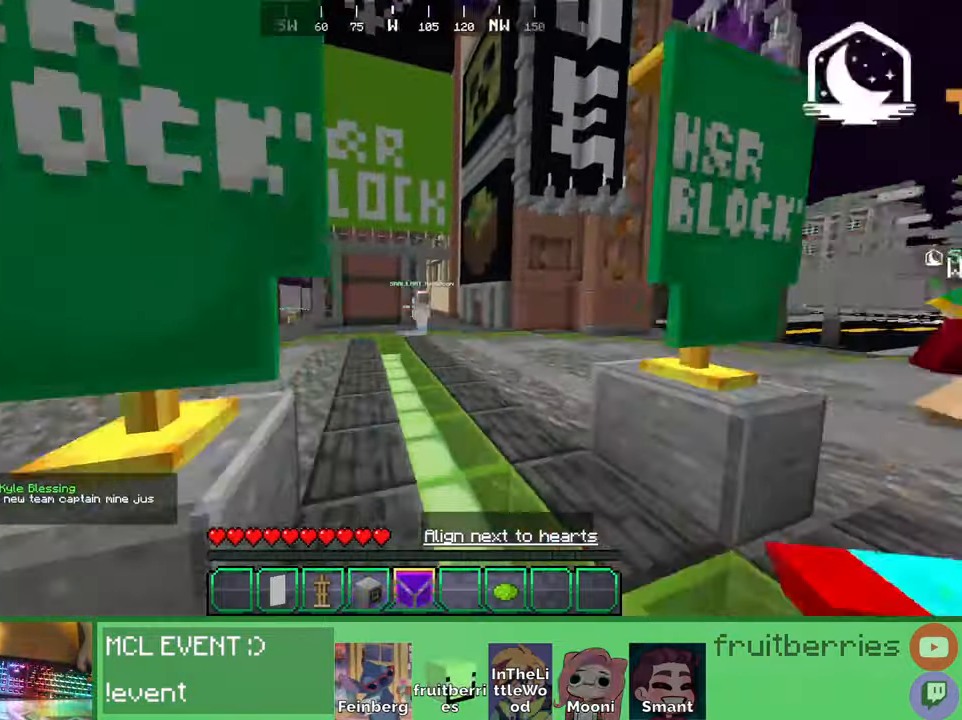
{"keys": ["d", "w"], "mouse": [], "events": [[283, "d", "down"], [466, "space", "up"]]}
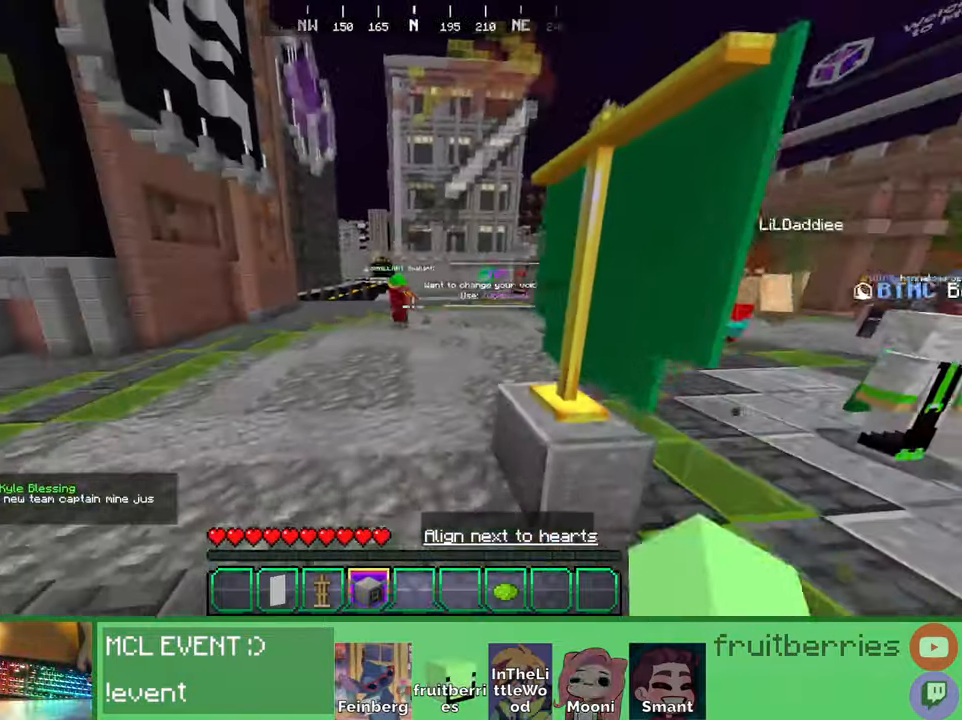
{"keys": ["space", "w"], "mouse": [], "events": [[33, "space", "down"], [216, "d", "up"]]}
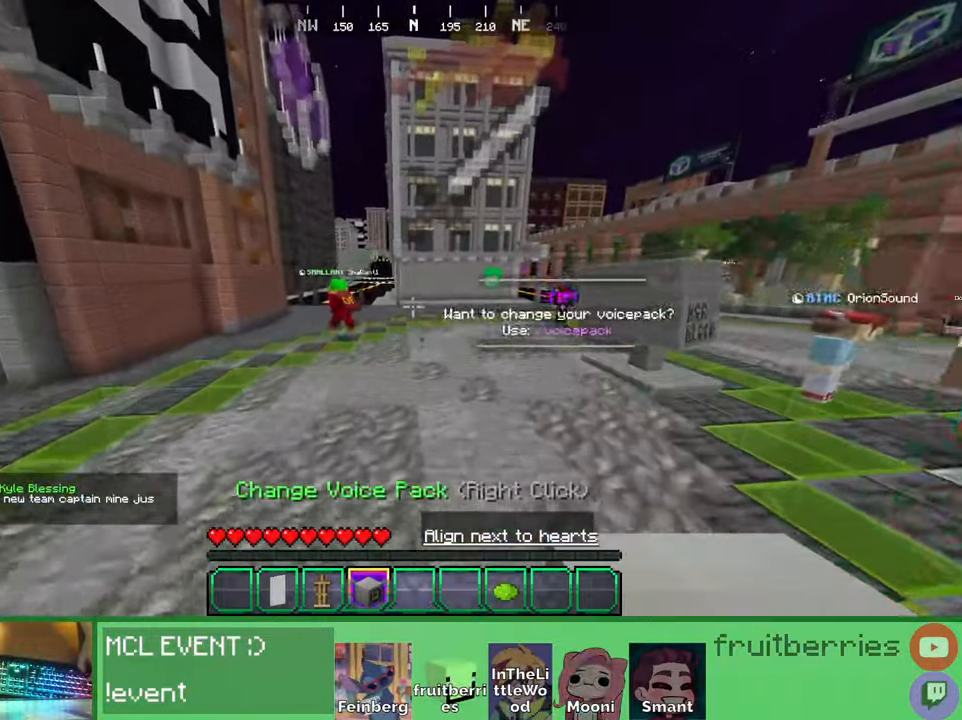
{"keys": ["space", "w"], "mouse": [], "events": []}
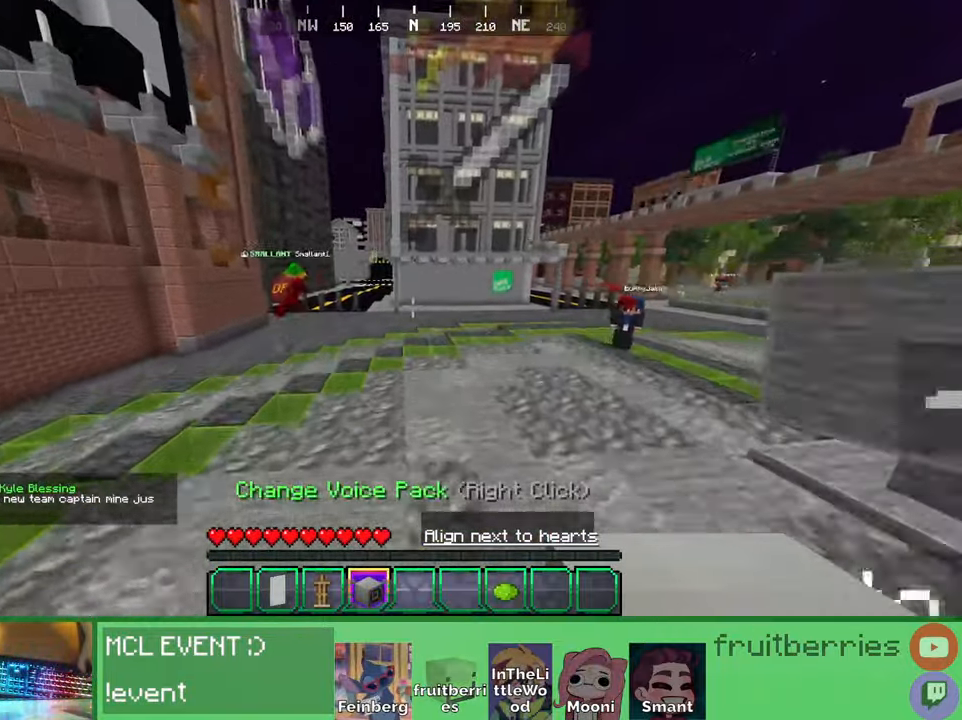
{"keys": ["space", "w"], "mouse": [], "events": []}
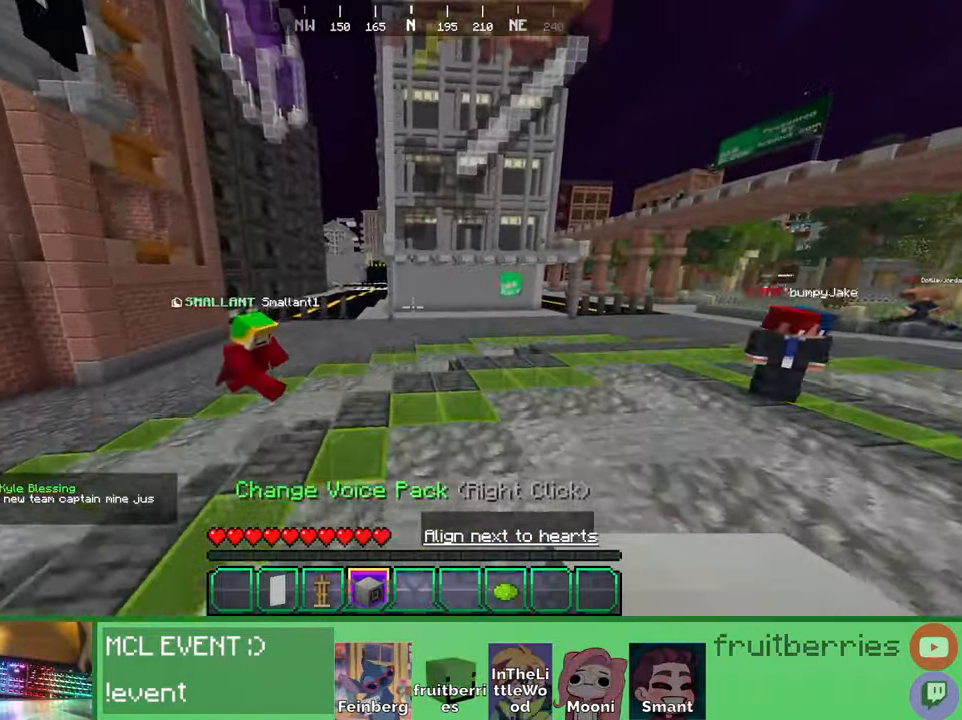
{"keys": ["d", "space", "w"], "mouse": [], "events": [[166, "d", "down"], [266, "space", "up"], [483, "space", "down"]]}
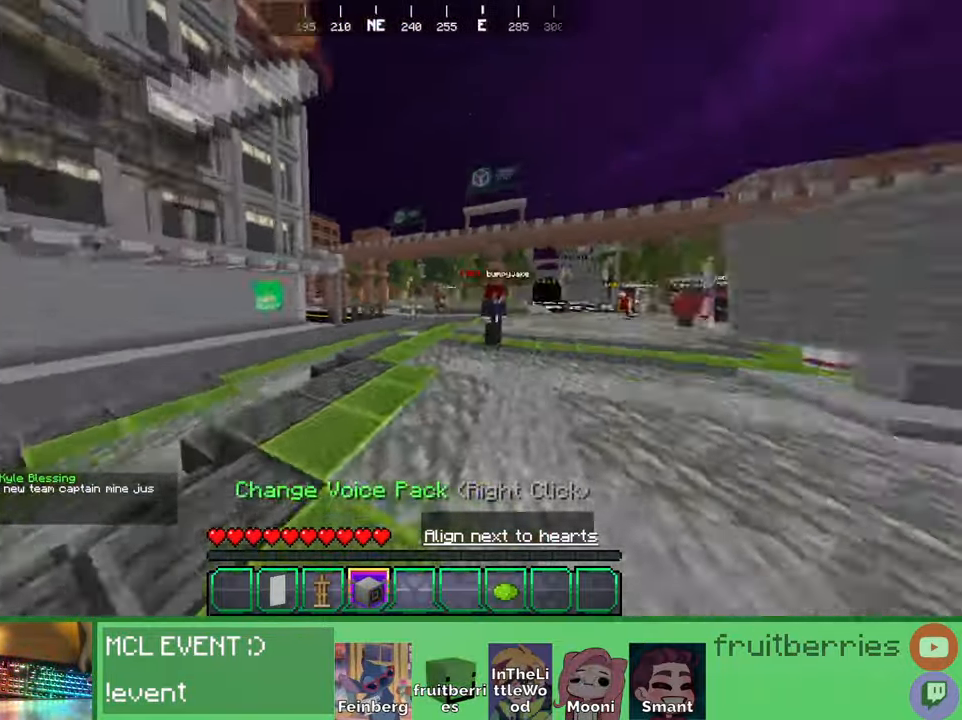
{"keys": ["w"], "mouse": [], "events": [[333, "space", "up"], [450, "d", "up"]]}
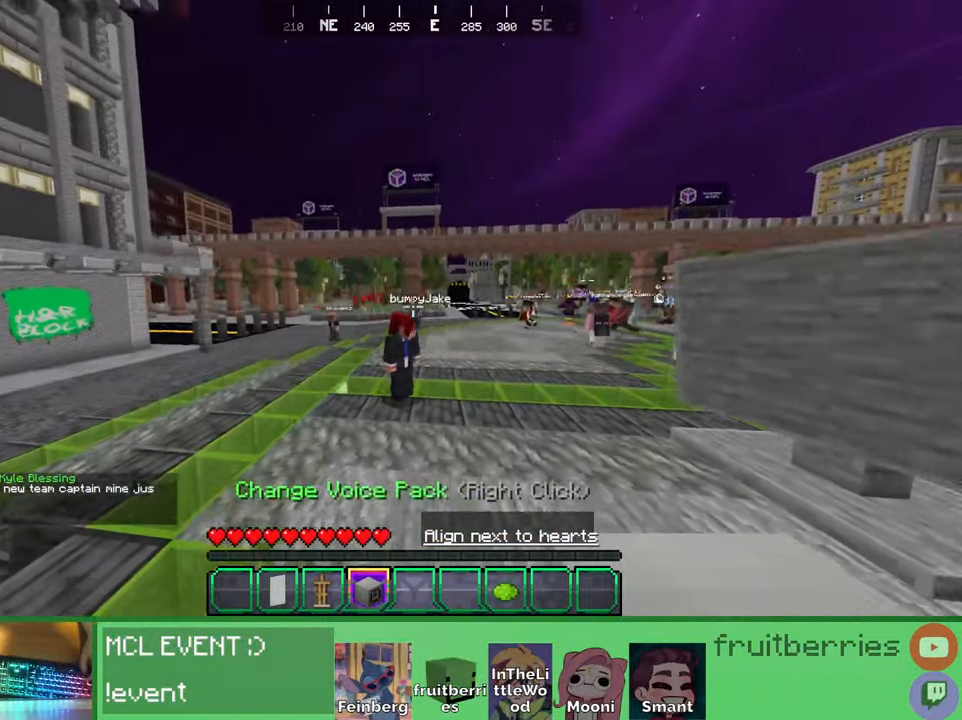
{"keys": ["d", "space", "w"], "mouse": [], "events": [[183, "d", "down"], [300, "space", "down"]]}
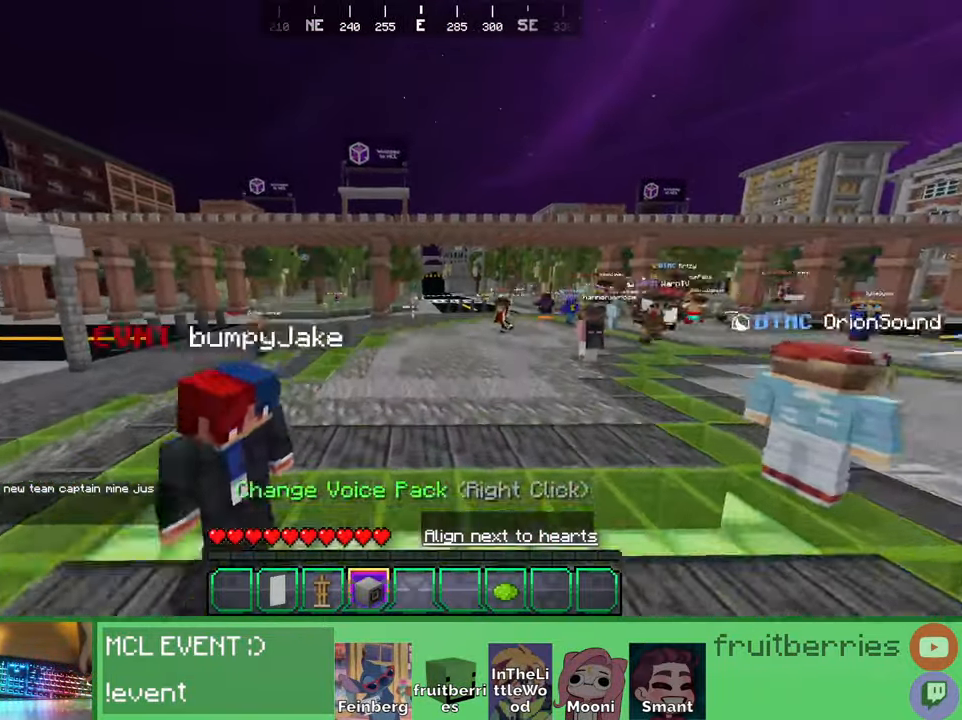
{"keys": ["space", "w"], "mouse": [], "events": [[83, "space", "up"], [283, "space", "down"], [366, "d", "up"]]}
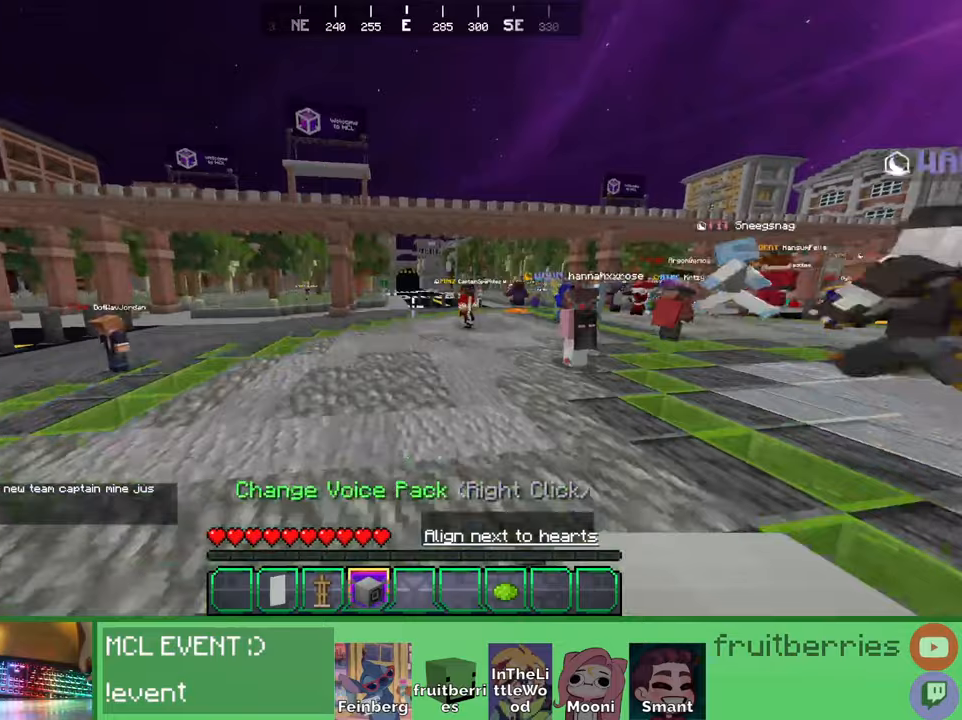
{"keys": ["space", "w"], "mouse": [], "events": [[66, "space", "up"], [333, "space", "down"]]}
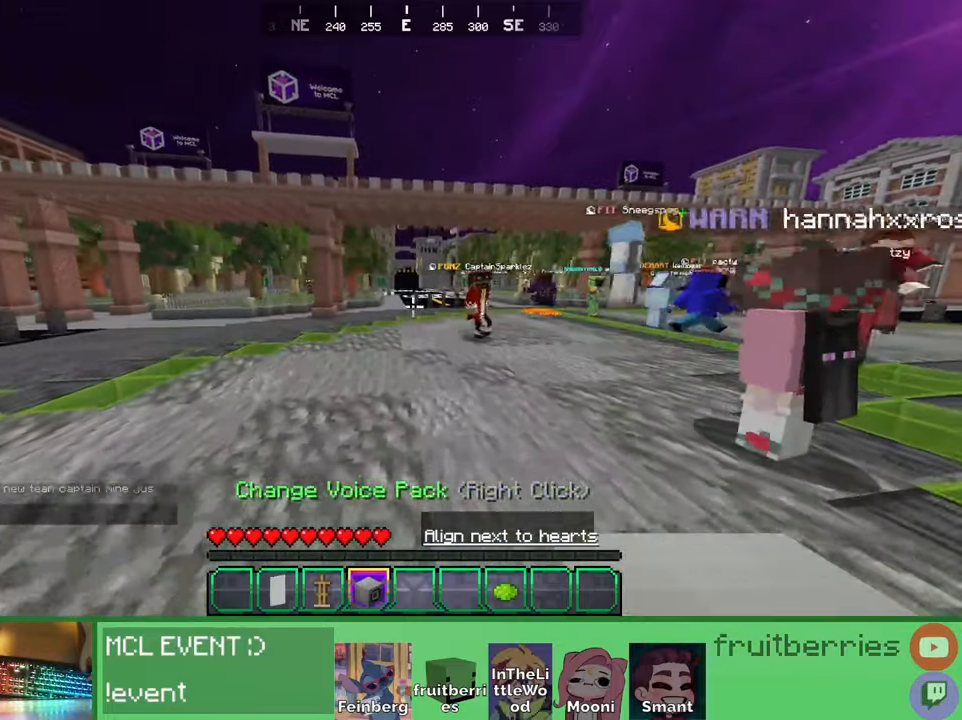
{"keys": ["space", "w"], "mouse": [], "events": []}
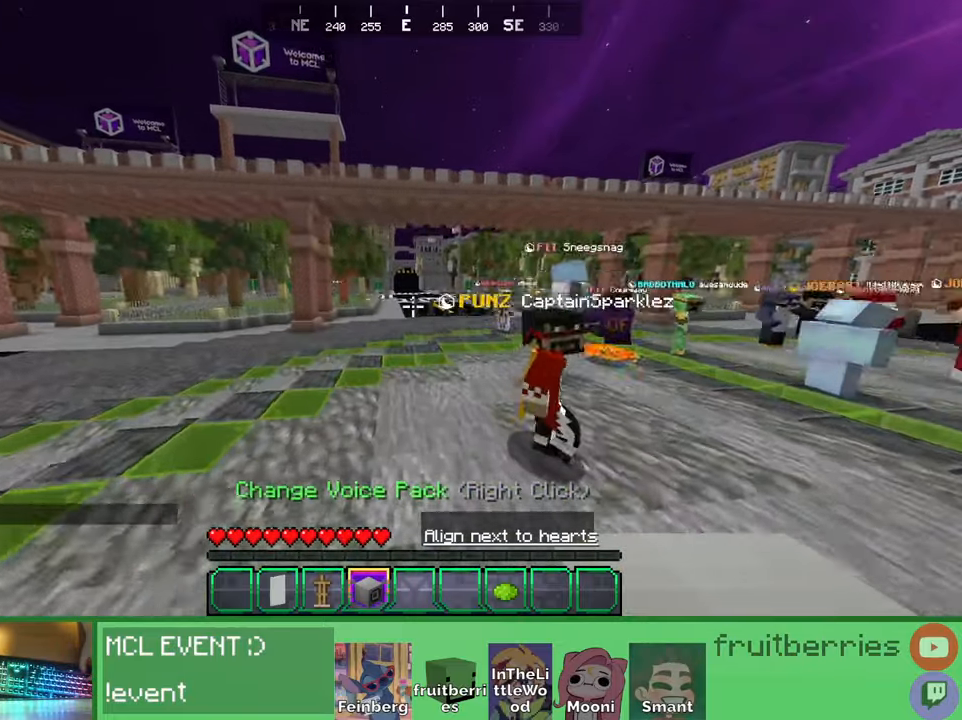
{"keys": ["d", "space", "w"], "mouse": [], "events": [[483, "d", "down"]]}
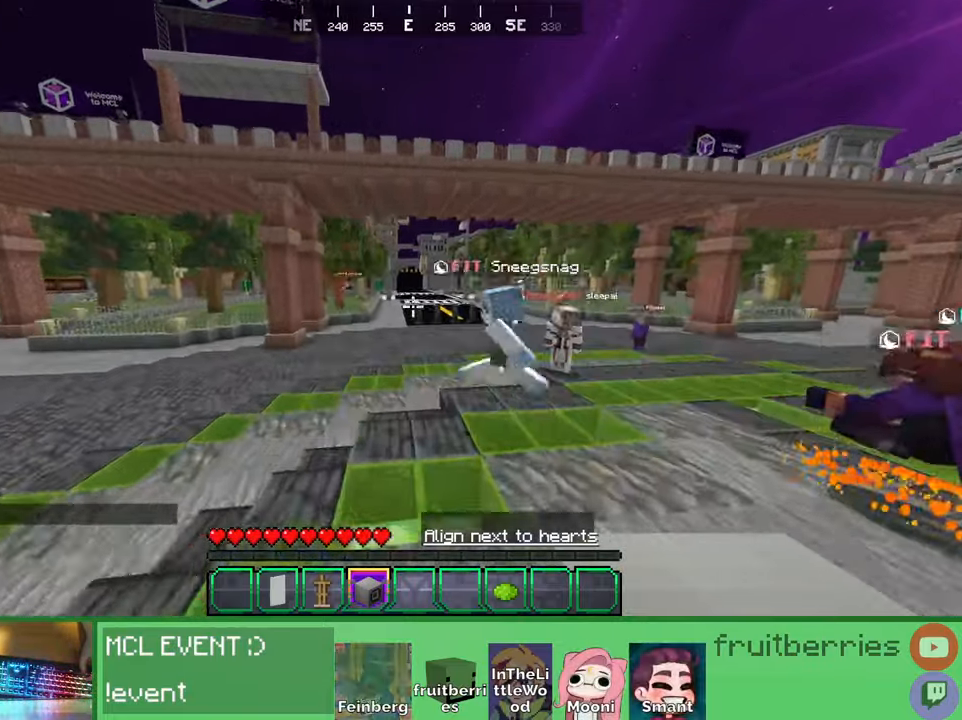
{"keys": ["d", "space", "w"], "mouse": []}
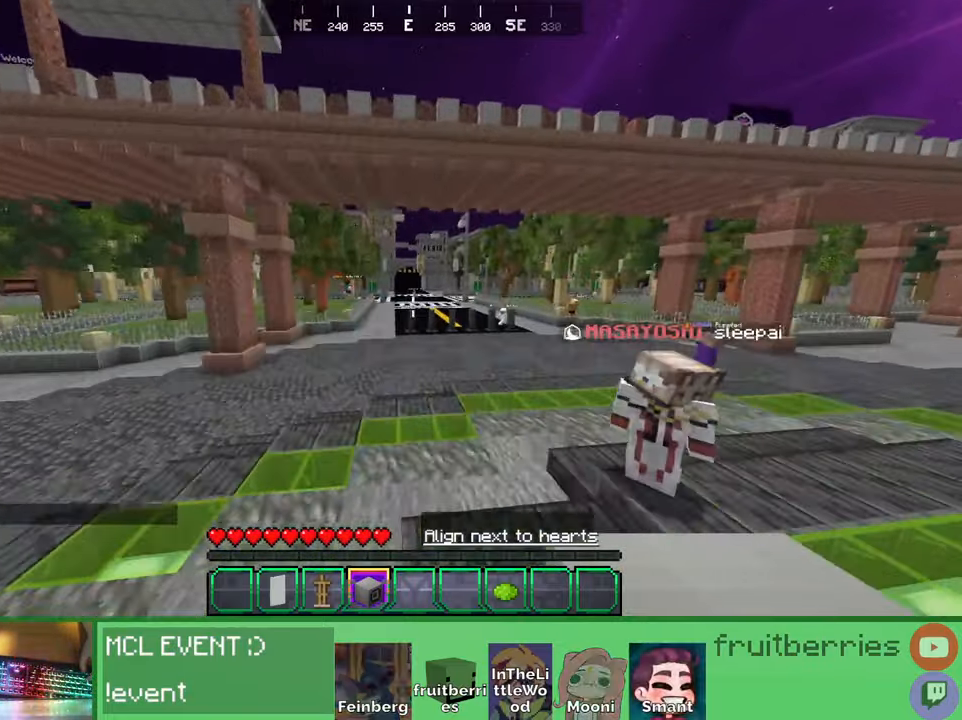
{"keys": ["d", "space", "w"], "mouse": [], "events": []}
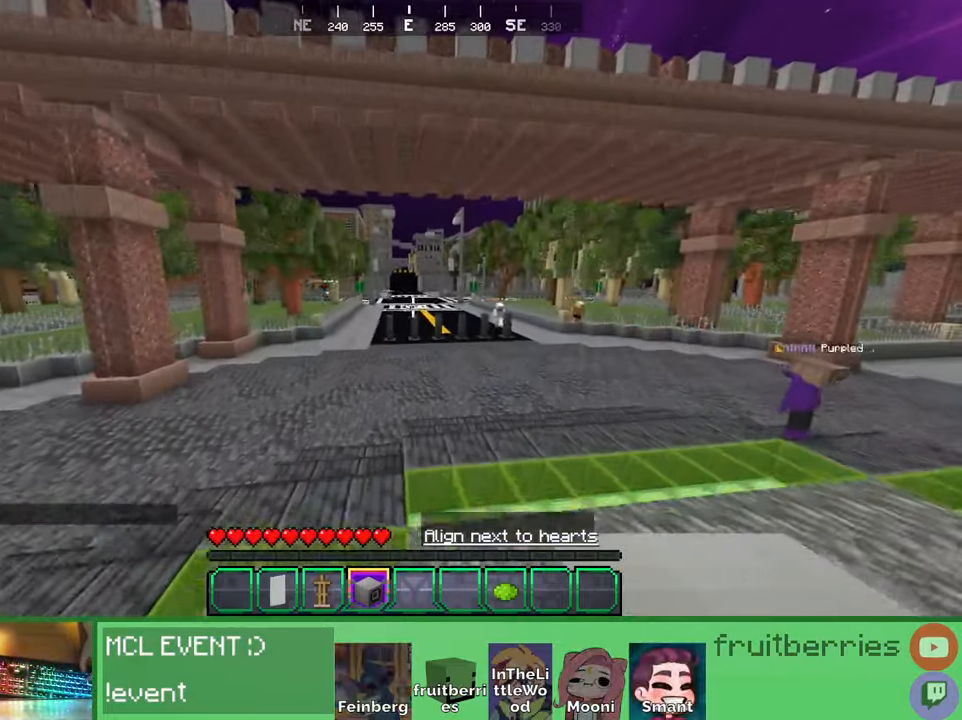
{"keys": ["space", "w"], "mouse": [], "events": [[450, "d", "up"]]}
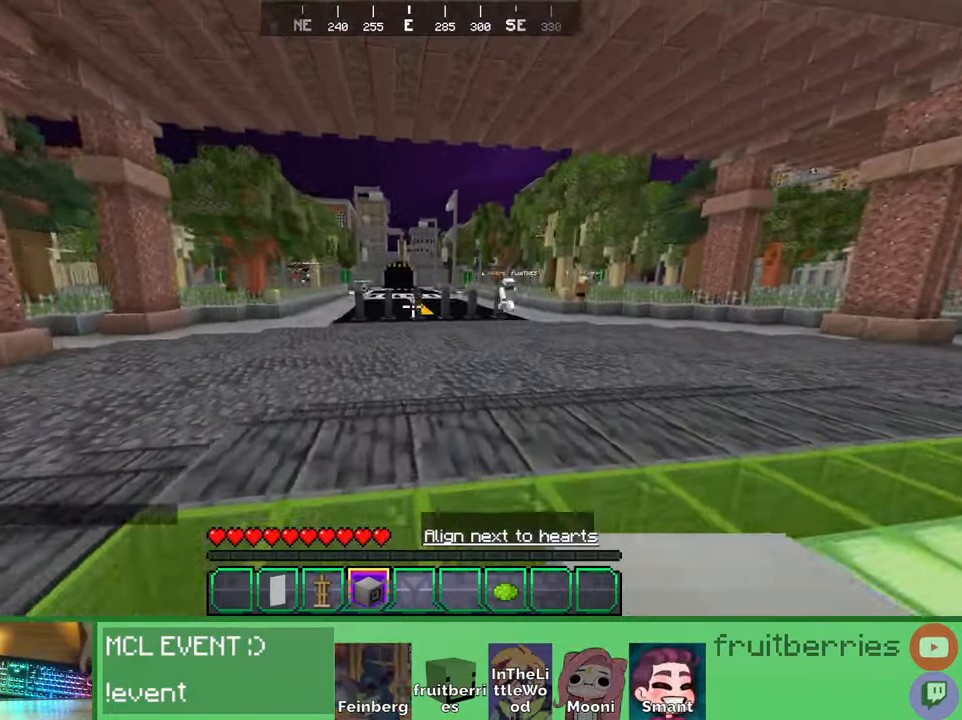
{"keys": ["d", "w"], "mouse": [], "events": [[233, "d", "down"], [366, "space", "up"]]}
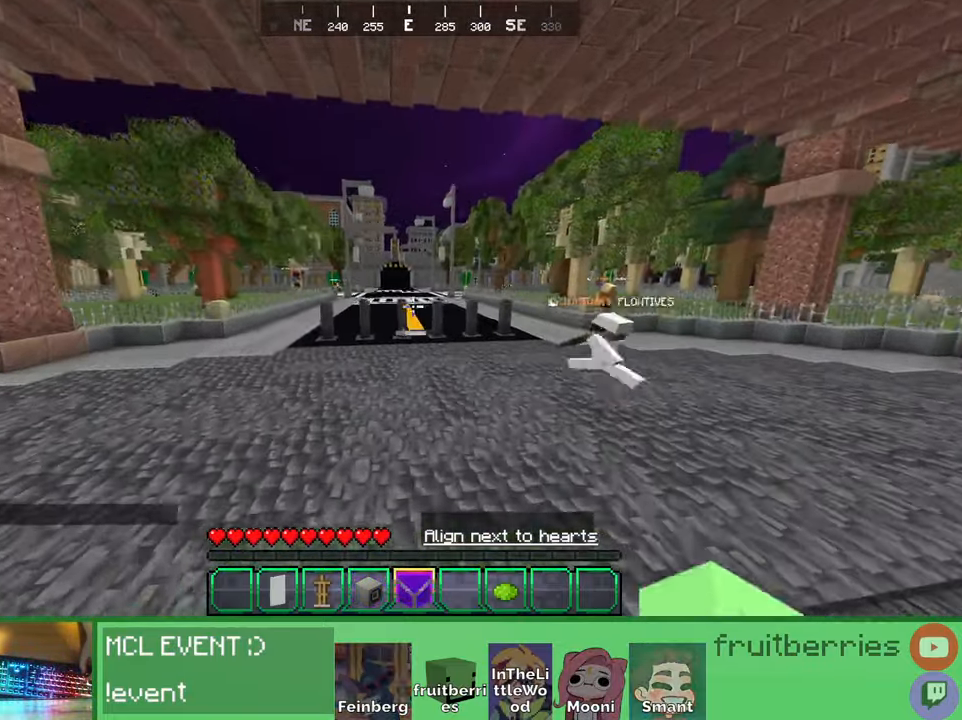
{"keys": ["space", "w"], "mouse": [], "events": [[33, "d", "up"], [50, "space", "down"]]}